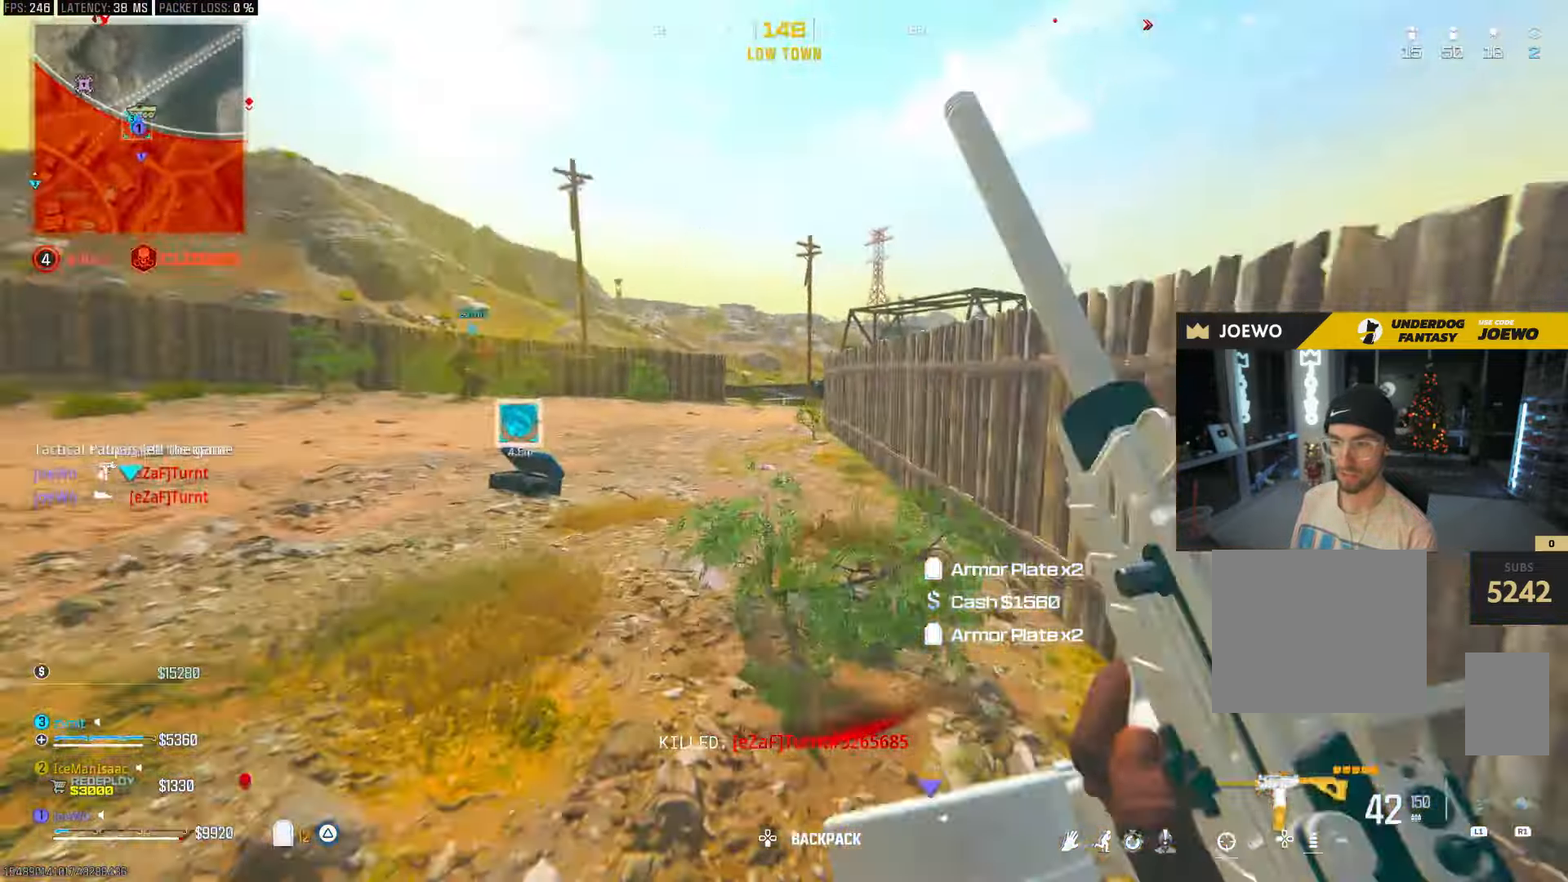
Gameplay with a controller (PlayStation layout); each line is a JSON object with the inputs held at the frame after it (dt_ms = milliseconds from this image to that frame). "events" lists button and stick changes between this image and that frame as [ms after this image, input, new state], when the widget could be followed in between. Not read: L1 L3 R3.
{"dt_ms": 500, "buttons": [], "left_stick": "up-left", "right_stick": "right", "events": [[150, "CIRCLE", "up"], [233, "CIRCLE", "down"], [283, "CROSS", "down"], [300, "left_stick", "up-left"], [333, "CIRCLE", "up"], [383, "CROSS", "up"], [483, "right_stick", "right"]]}
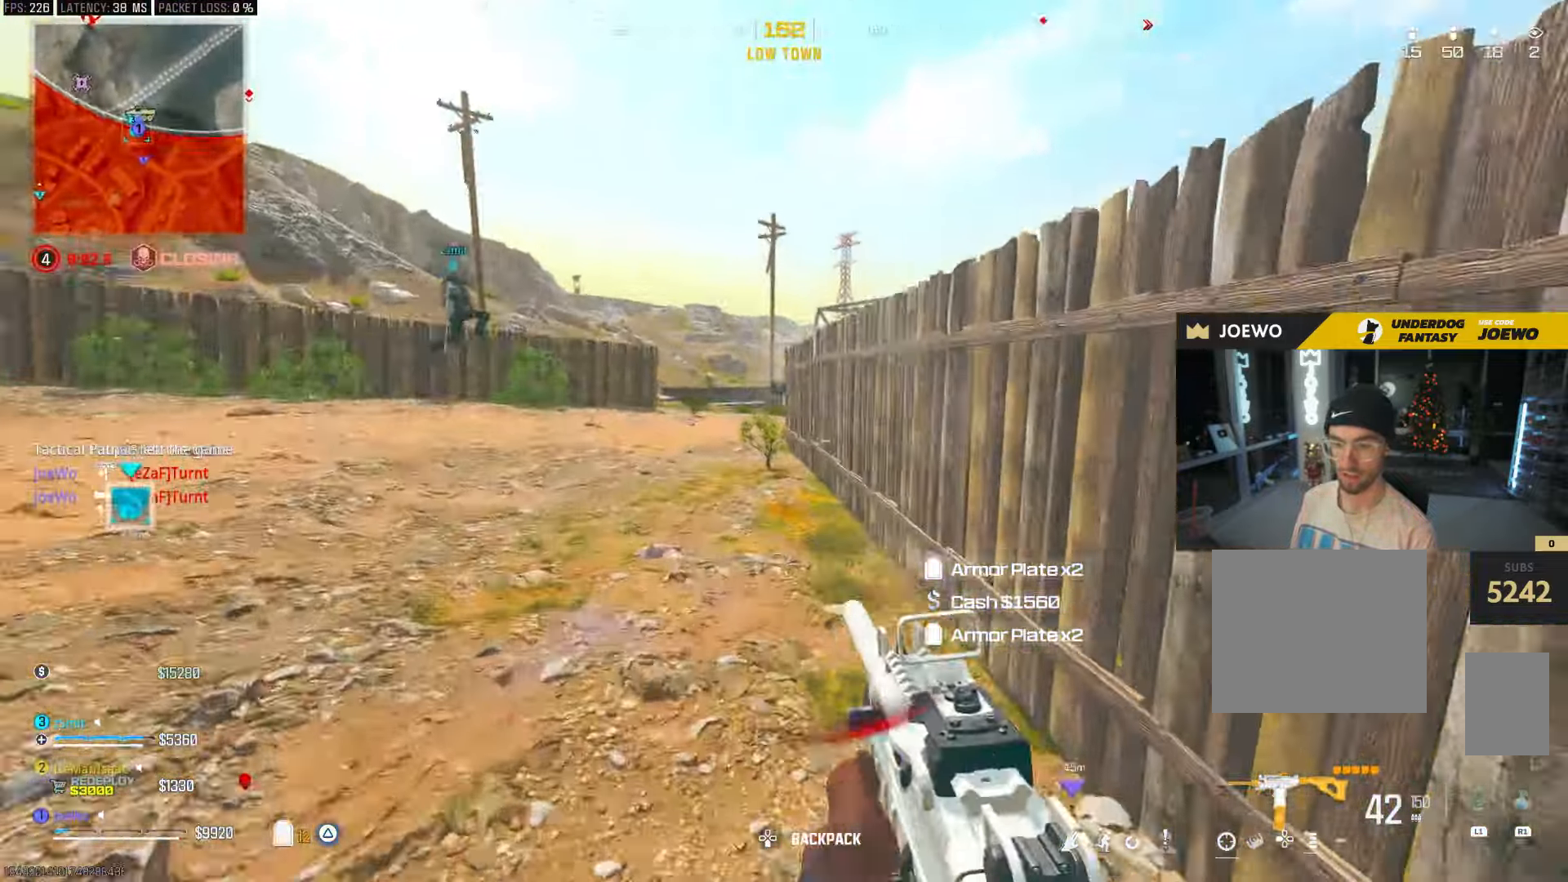
{"dt_ms": 500, "buttons": ["TRIANGLE"], "left_stick": "up-left", "right_stick": "center", "events": [[117, "CROSS", "down"], [200, "CROSS", "up"], [200, "right_stick", "center"], [217, "TRIANGLE", "down"], [217, "left_stick", "left"], [483, "left_stick", "up-left"]]}
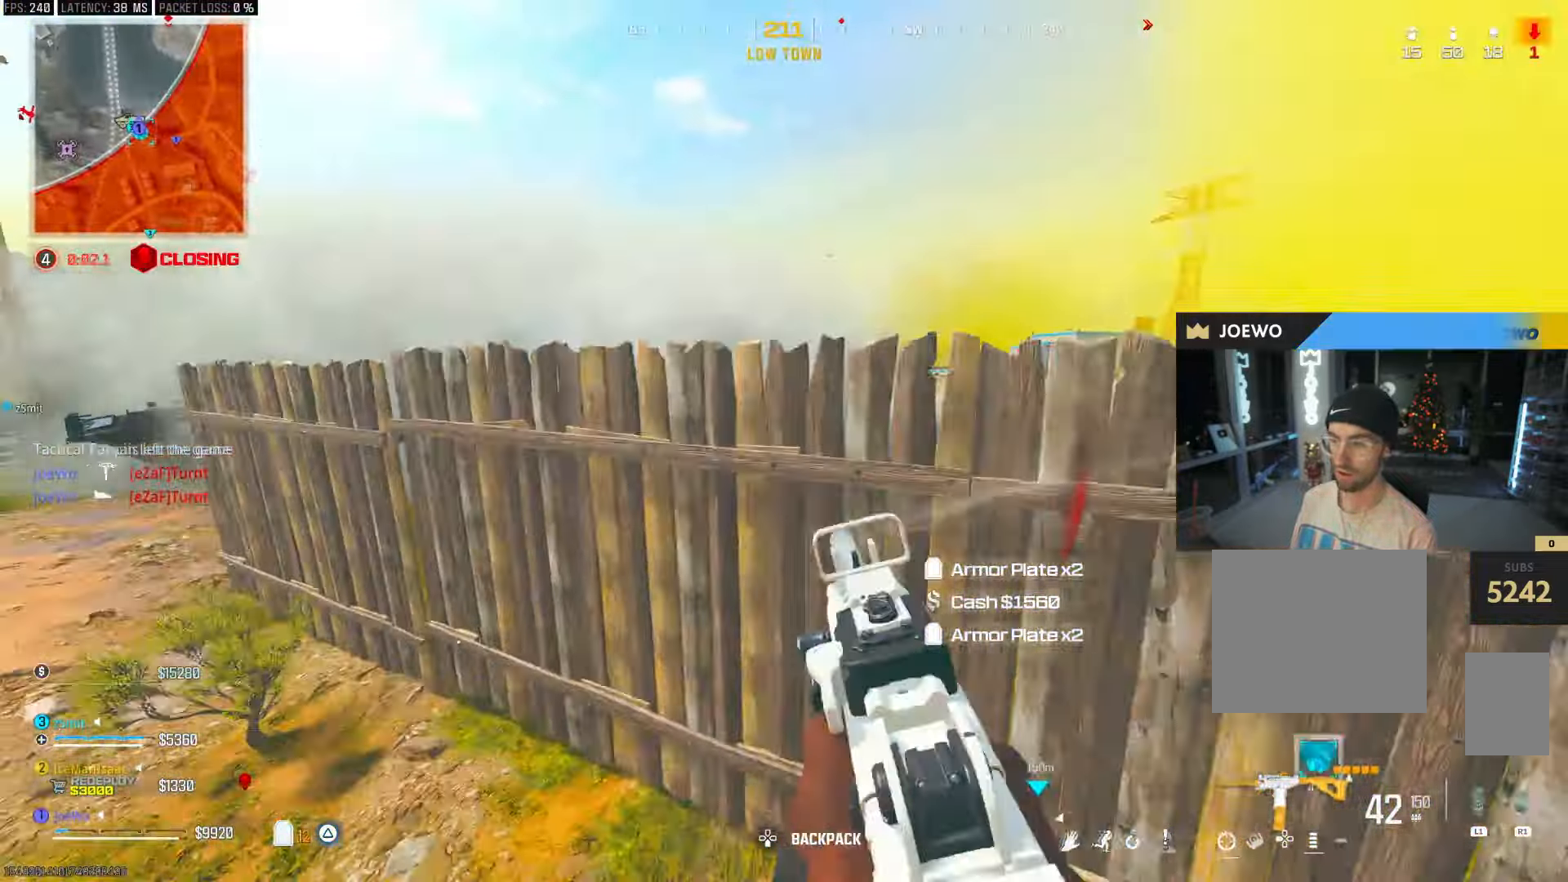
{"dt_ms": 500, "buttons": [], "left_stick": "up", "right_stick": "center", "events": [[50, "TRIANGLE", "up"], [133, "right_stick", "left"], [317, "left_stick", "up"], [367, "right_stick", "center"]]}
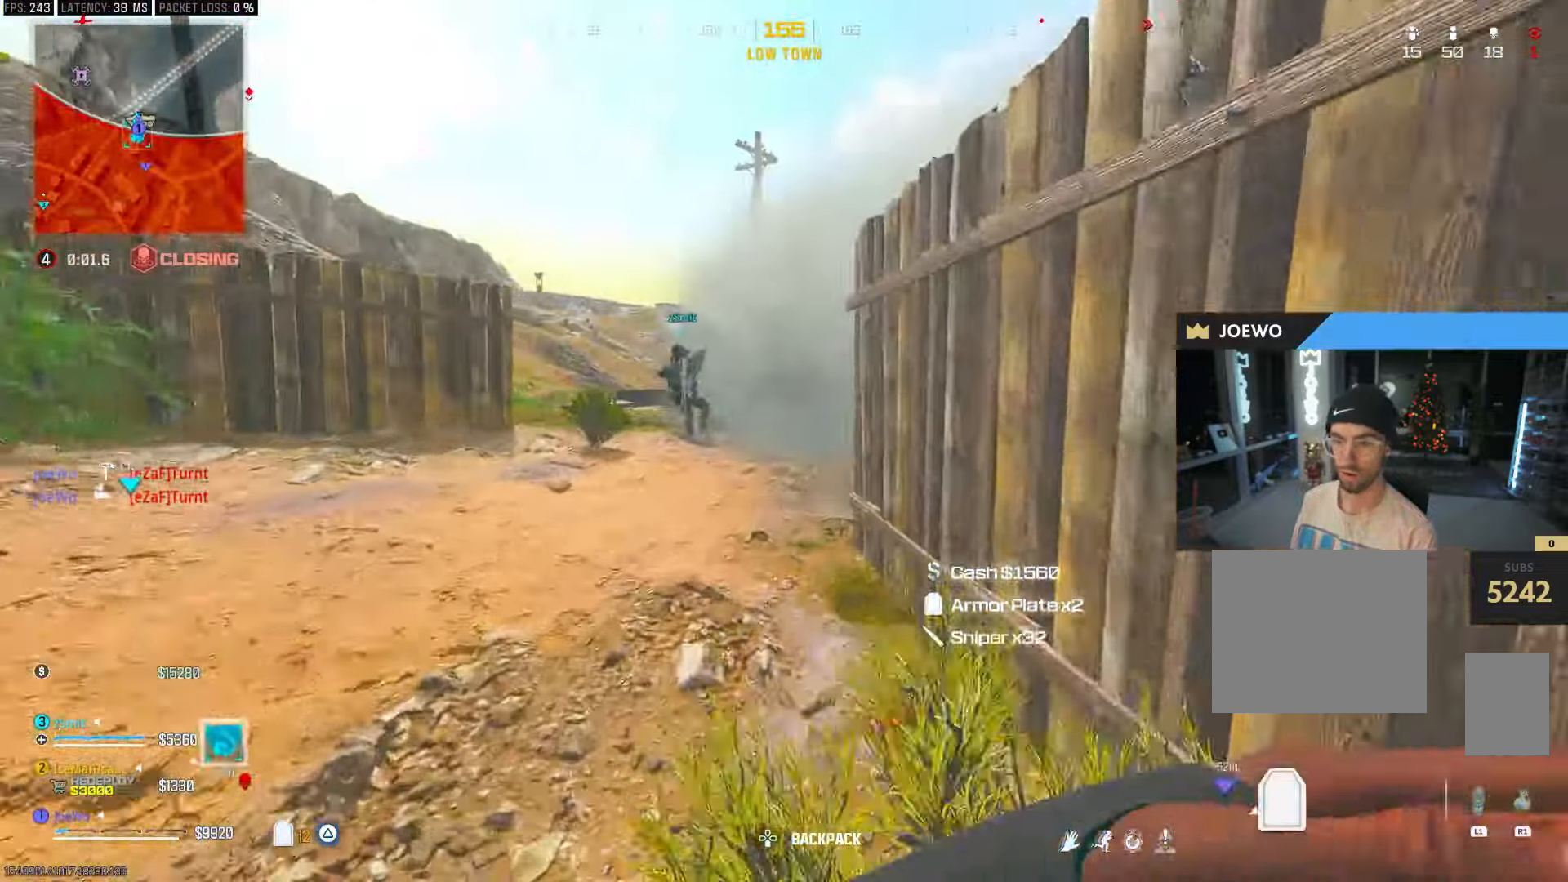
{"dt_ms": 500, "buttons": ["CROSS", "CIRCLE"], "left_stick": "up-left", "right_stick": "center", "events": [[100, "CIRCLE", "down"], [317, "CIRCLE", "up"], [383, "CIRCLE", "down"], [433, "CROSS", "down"], [483, "left_stick", "up-left"]]}
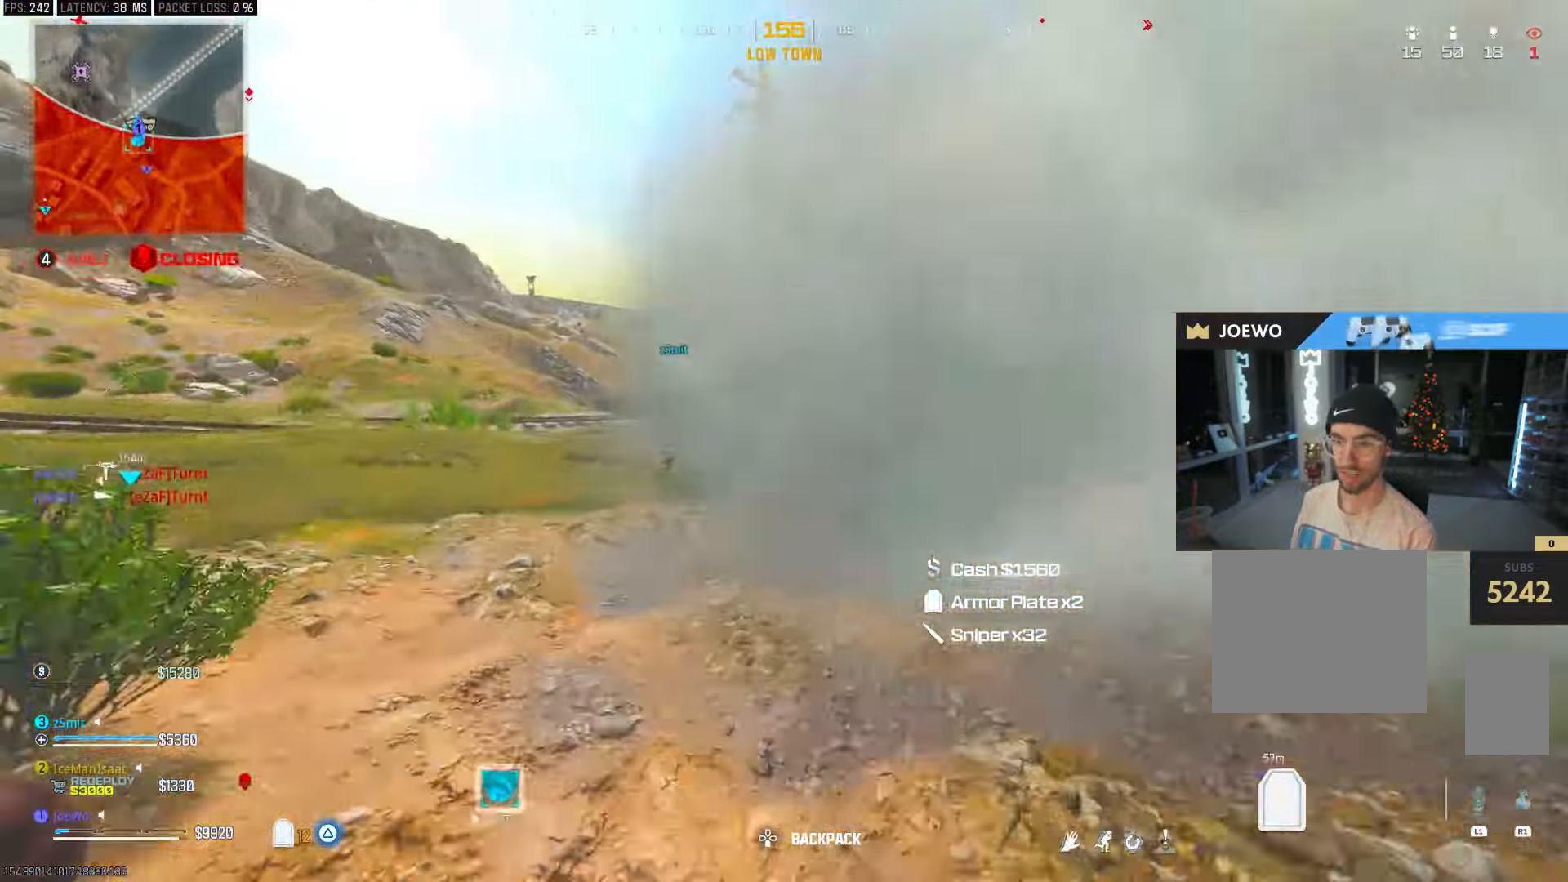
{"dt_ms": 500, "buttons": [], "left_stick": "up", "right_stick": "center", "events": [[17, "CIRCLE", "up"], [33, "CROSS", "up"], [33, "right_stick", "left"], [183, "right_stick", "right"], [300, "left_stick", "up"], [367, "CROSS", "down"], [400, "right_stick", "center"], [483, "CROSS", "up"]]}
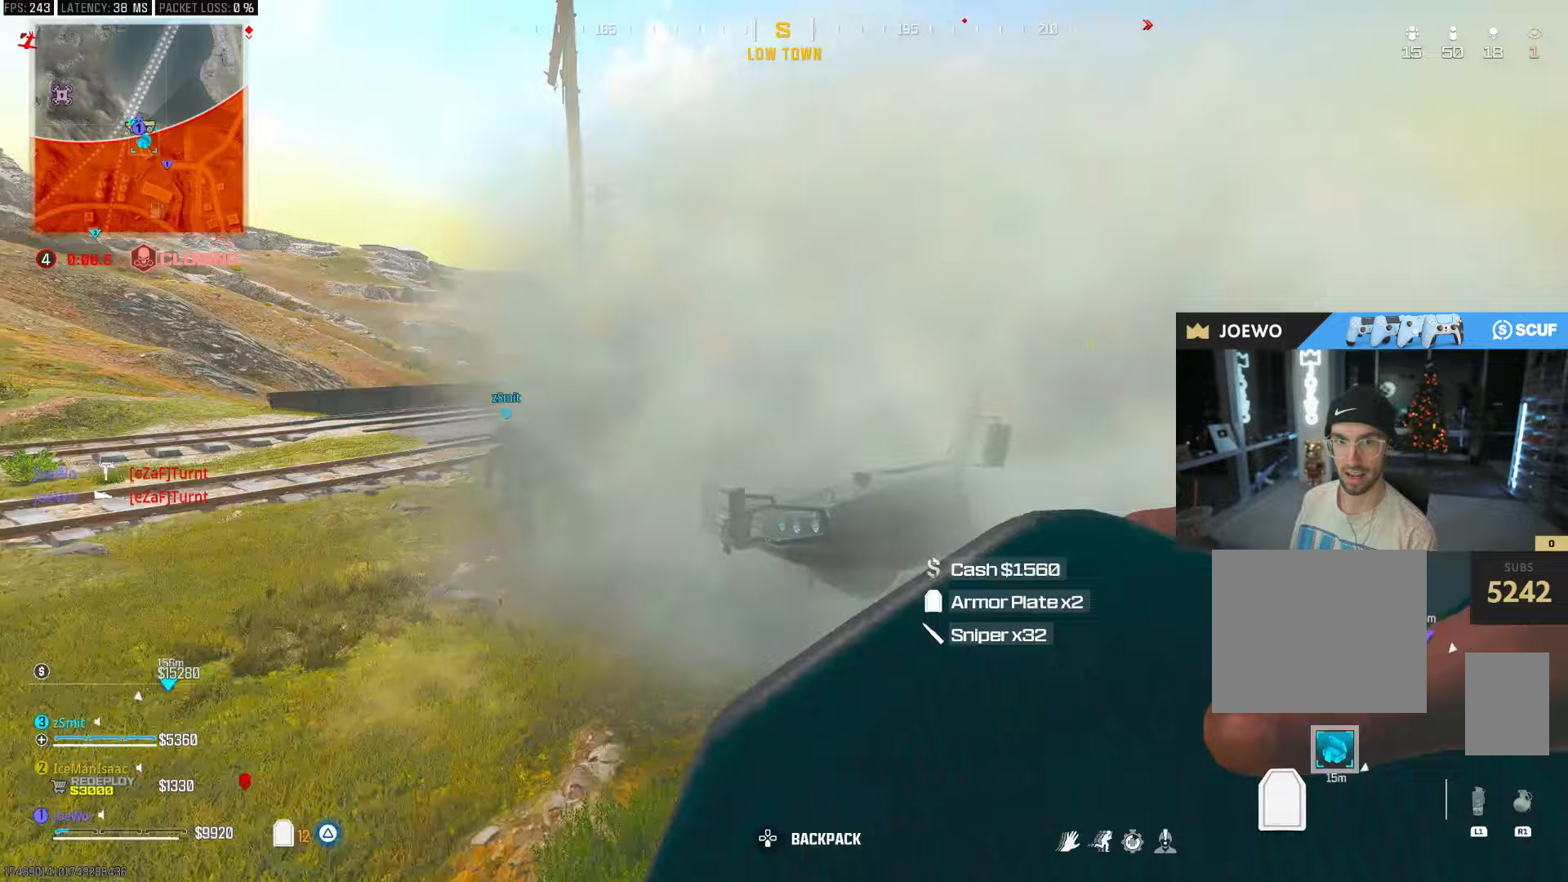
{"dt_ms": 500, "buttons": [], "left_stick": "up", "right_stick": "left", "events": [[383, "right_stick", "left"]]}
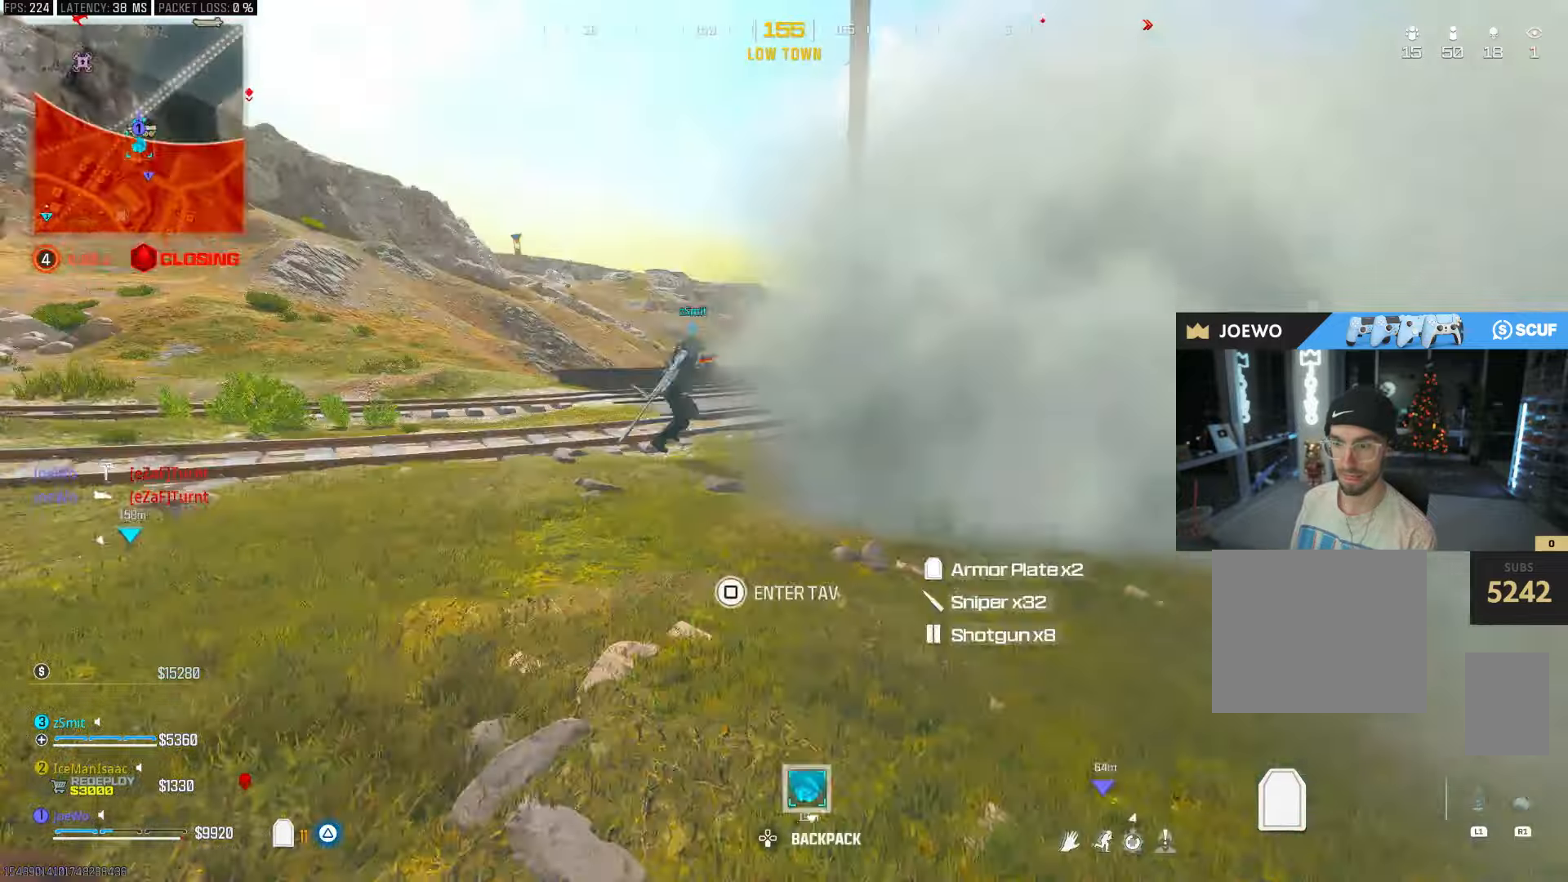
{"dt_ms": 500, "buttons": ["CIRCLE"], "left_stick": "up", "right_stick": "center", "events": [[33, "right_stick", "center"], [350, "CIRCLE", "down"]]}
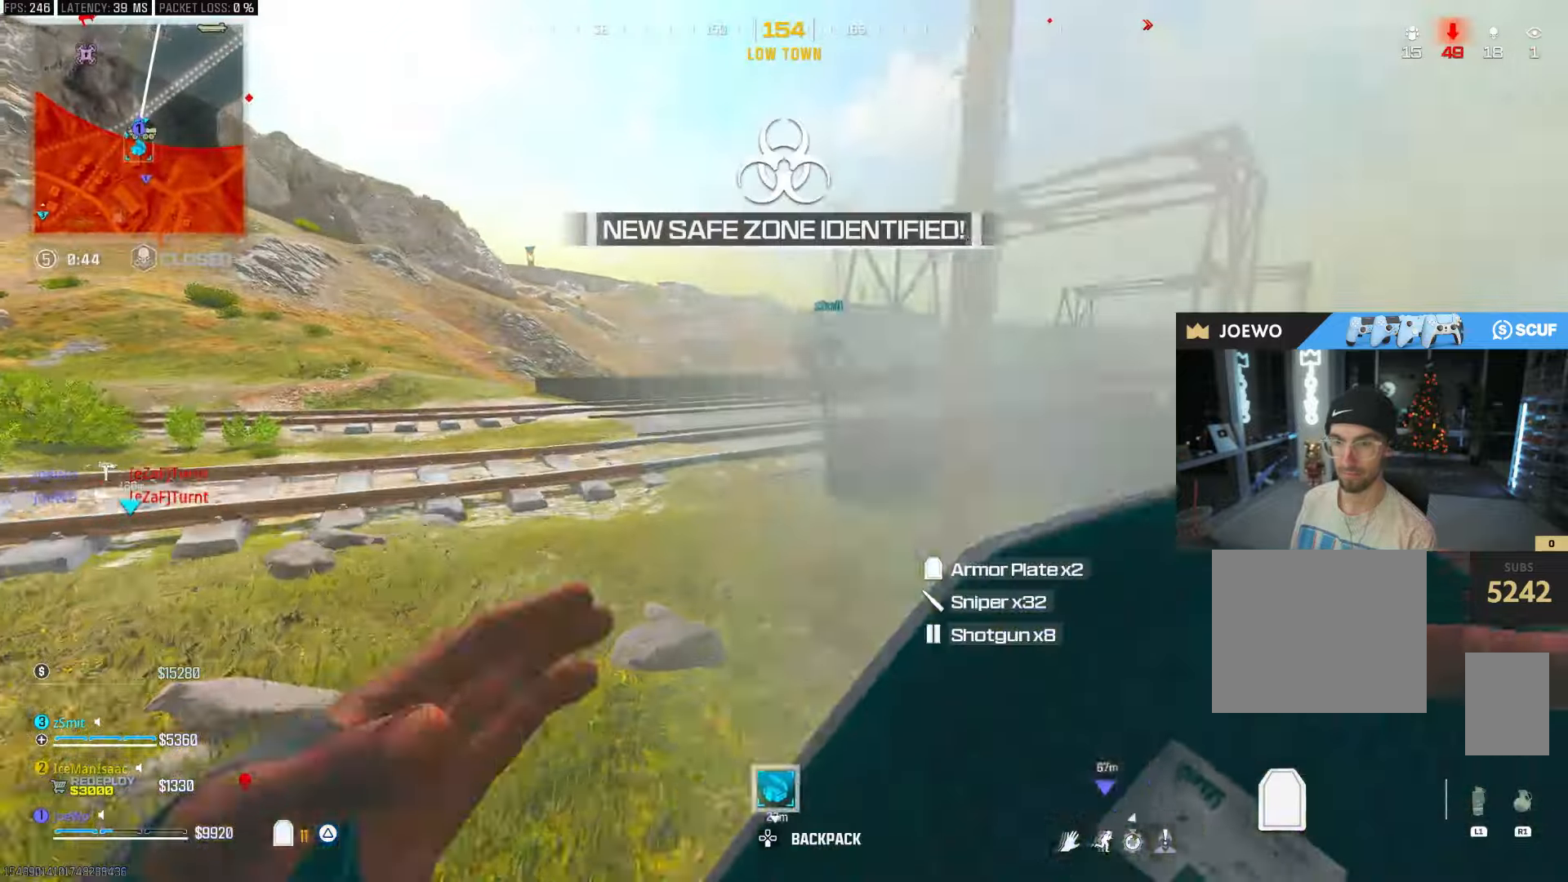
{"dt_ms": 500, "buttons": [], "left_stick": "up-left", "right_stick": "right", "events": [[100, "CIRCLE", "up"], [183, "CIRCLE", "down"], [200, "left_stick", "left"], [217, "CROSS", "down"], [300, "CIRCLE", "up"], [300, "CROSS", "up"], [317, "right_stick", "left"], [350, "left_stick", "up-left"], [450, "right_stick", "right"]]}
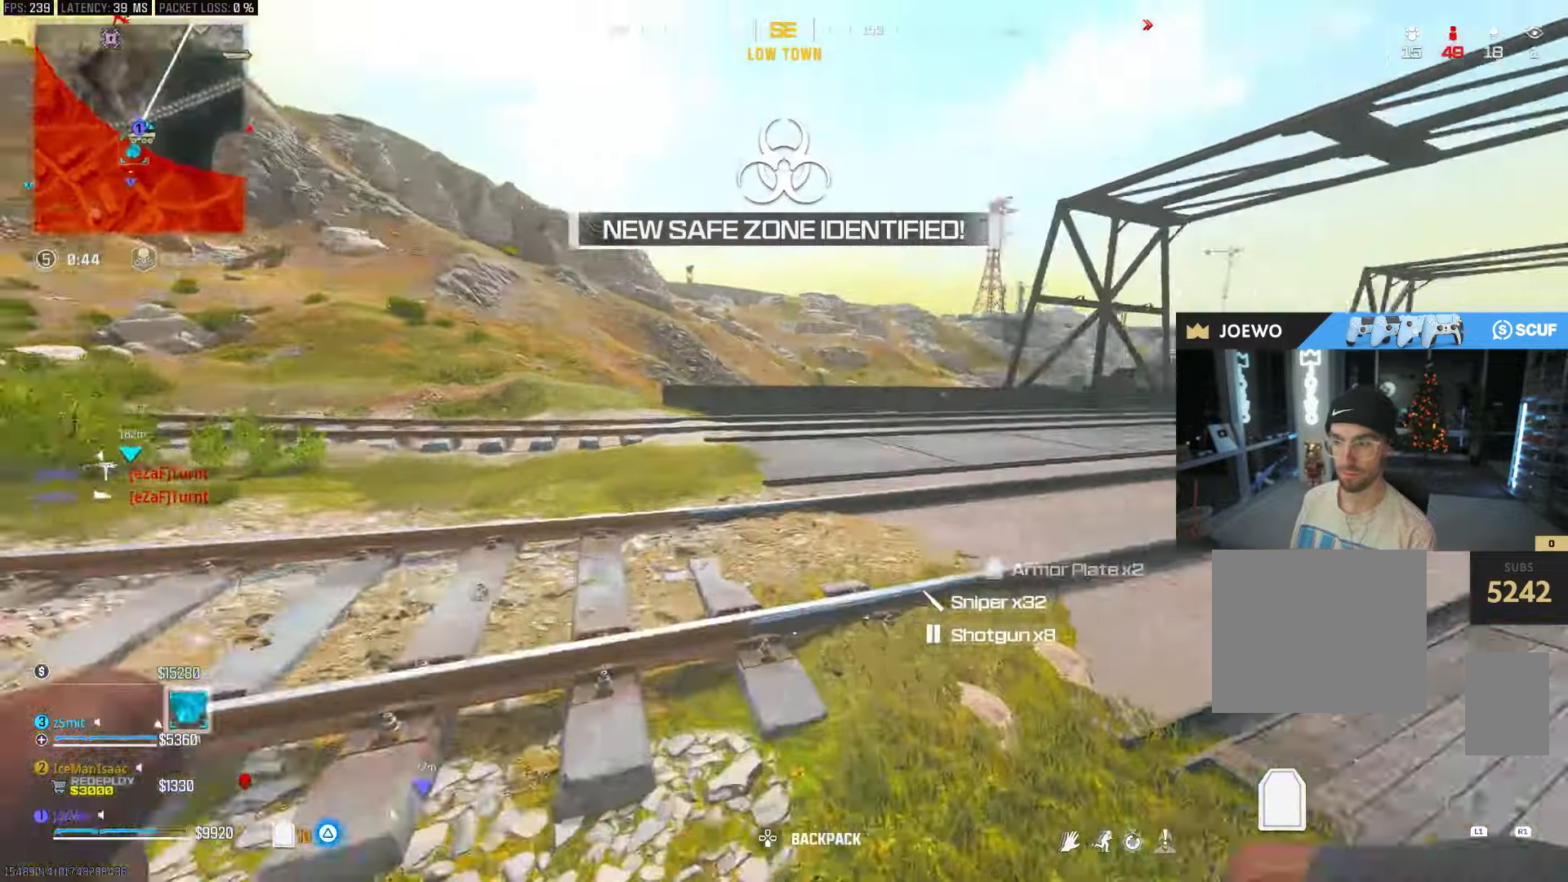
{"dt_ms": 500, "buttons": [], "left_stick": "down-left", "right_stick": "left", "events": [[67, "left_stick", "up"], [117, "CROSS", "down"], [250, "CROSS", "up"], [267, "right_stick", "center"], [283, "left_stick", "down-left"], [483, "right_stick", "left"]]}
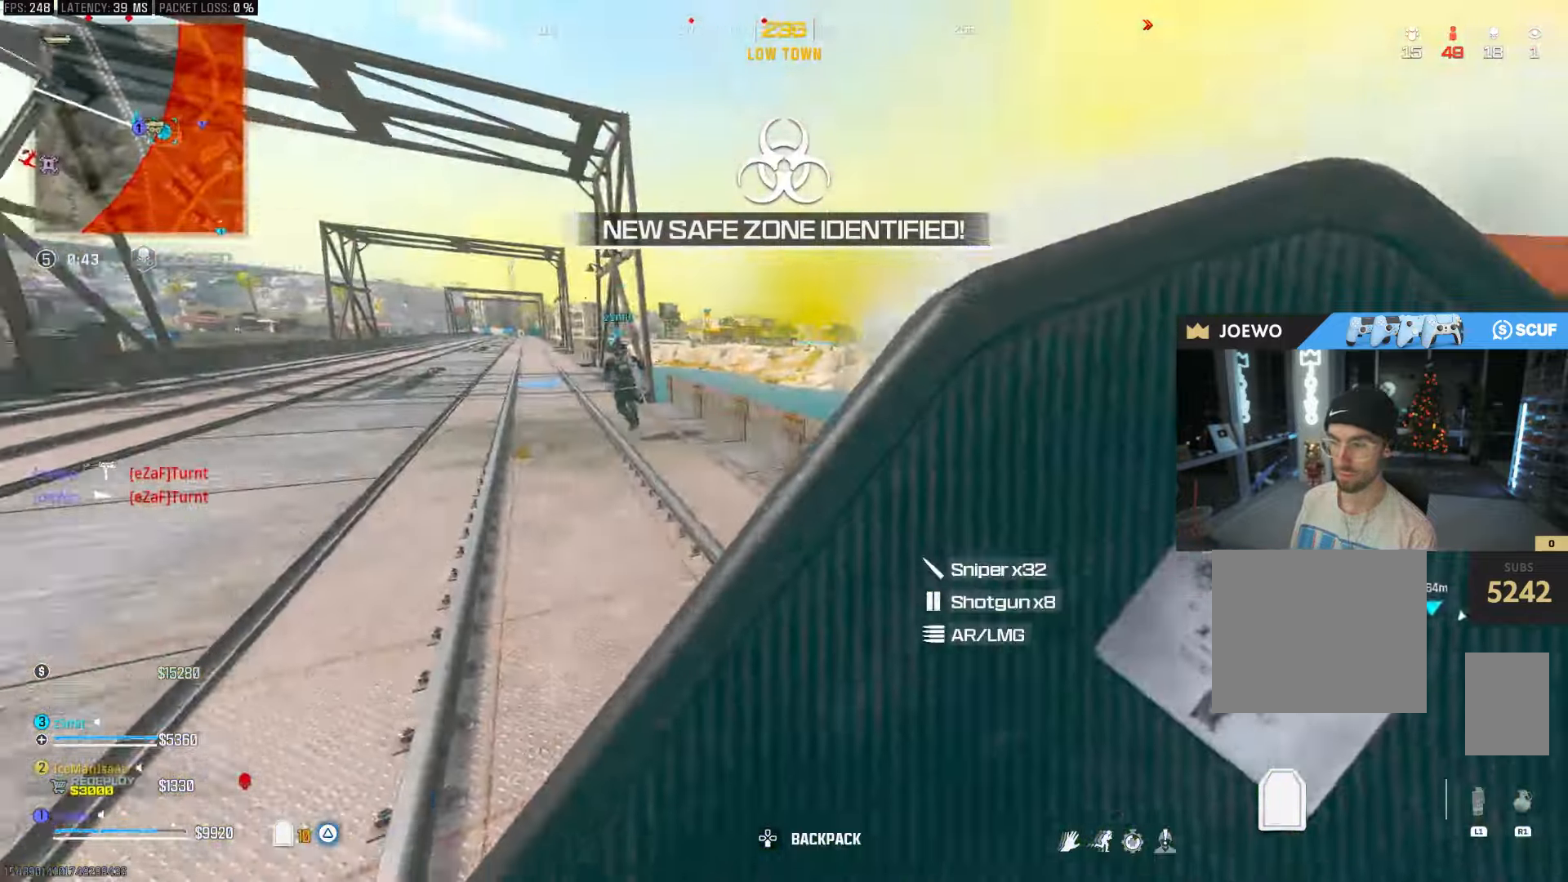
{"dt_ms": 1000, "buttons": [], "left_stick": "up", "right_stick": "center", "events": [[100, "left_stick", "up-left"], [250, "right_stick", "center"], [317, "left_stick", "up"], [467, "right_stick", "up"], [567, "right_stick", "center"], [583, "CIRCLE", "down"], [800, "CIRCLE", "up"], [867, "CIRCLE", "down"], [917, "CROSS", "down"], [1000, "CIRCLE", "up"], [1000, "CROSS", "up"]]}
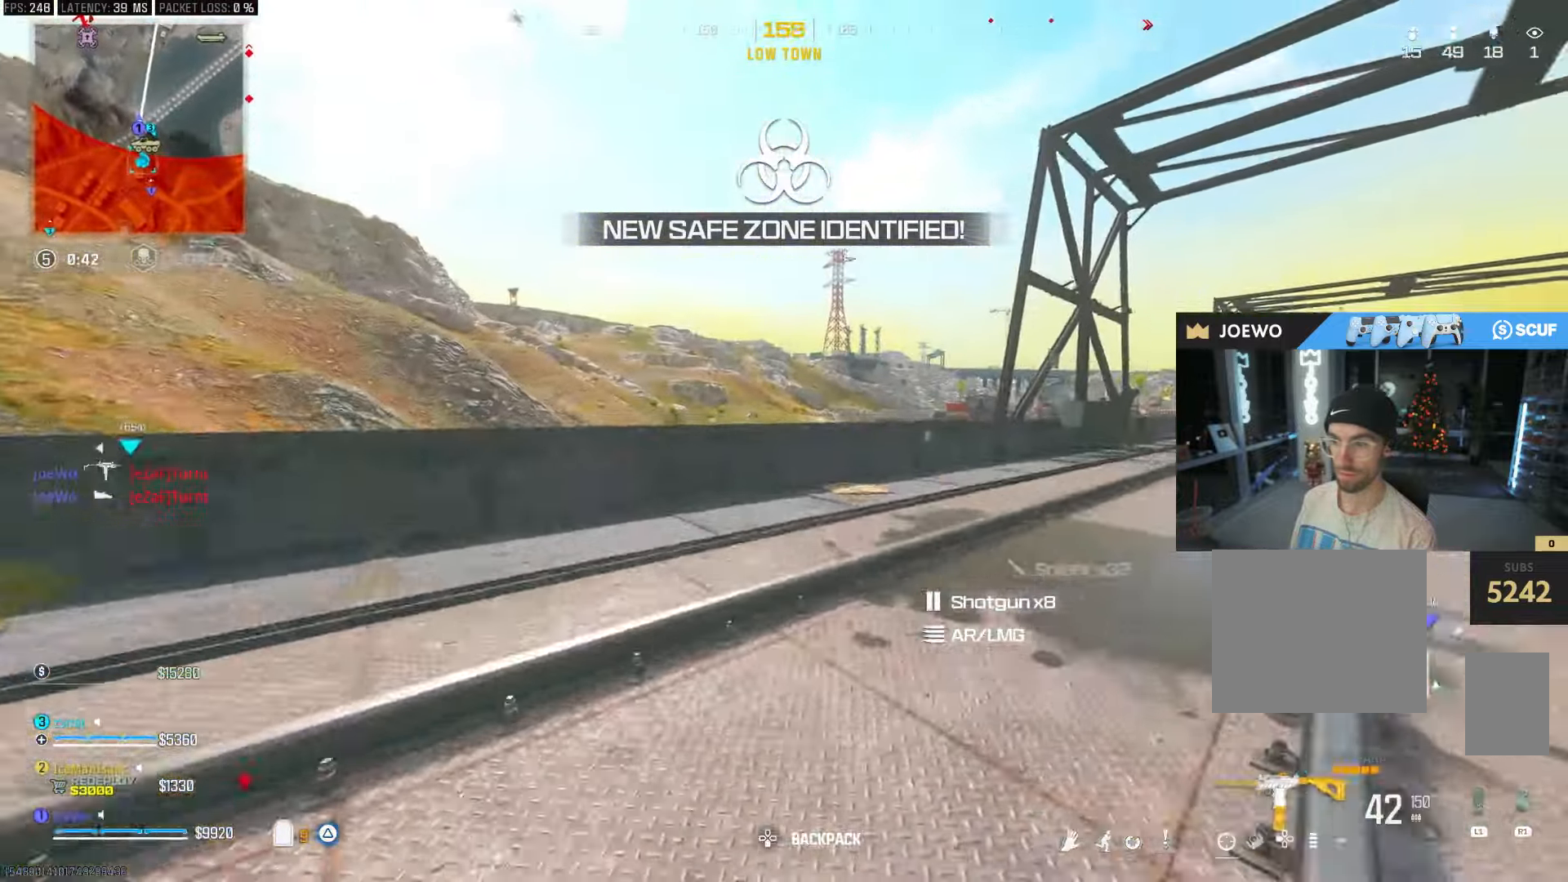
{"dt_ms": 500, "buttons": [], "left_stick": "up", "right_stick": "center", "events": [[200, "right_stick", "right"], [333, "right_stick", "center"]]}
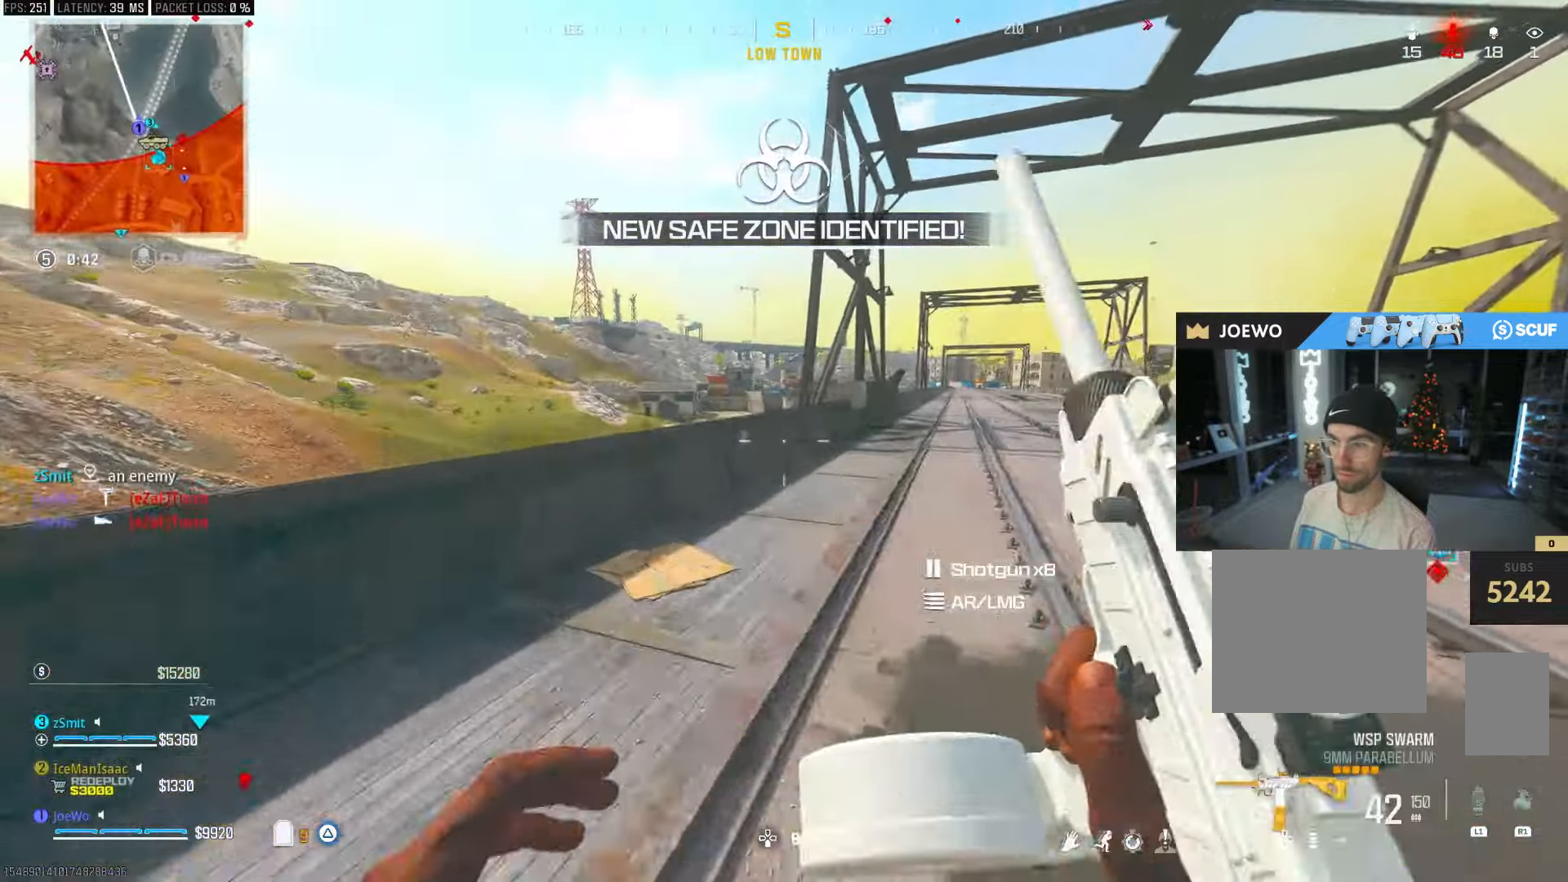
{"dt_ms": 500, "buttons": ["CIRCLE"], "left_stick": "up", "right_stick": "center", "events": [[150, "right_stick", "right"], [333, "right_stick", "center"], [383, "CIRCLE", "down"]]}
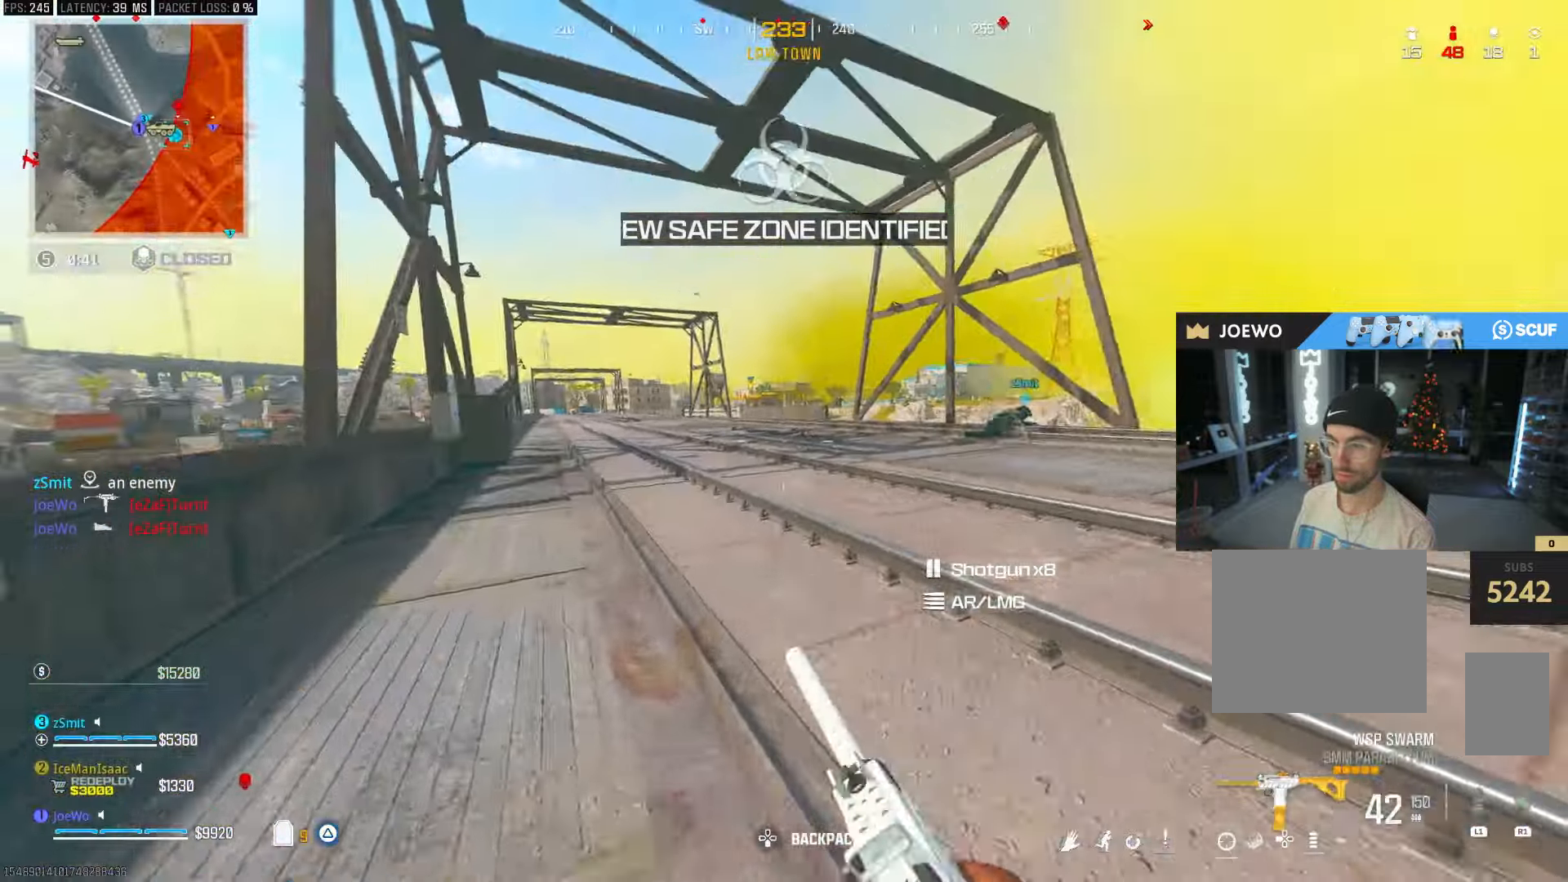
{"dt_ms": 500, "buttons": [], "left_stick": "up-left", "right_stick": "center", "events": [[33, "left_stick", "up-left"], [67, "CIRCLE", "up"], [133, "CIRCLE", "down"], [167, "CROSS", "down"], [250, "CIRCLE", "up"], [250, "CROSS", "up"], [383, "right_stick", "right"], [500, "right_stick", "center"]]}
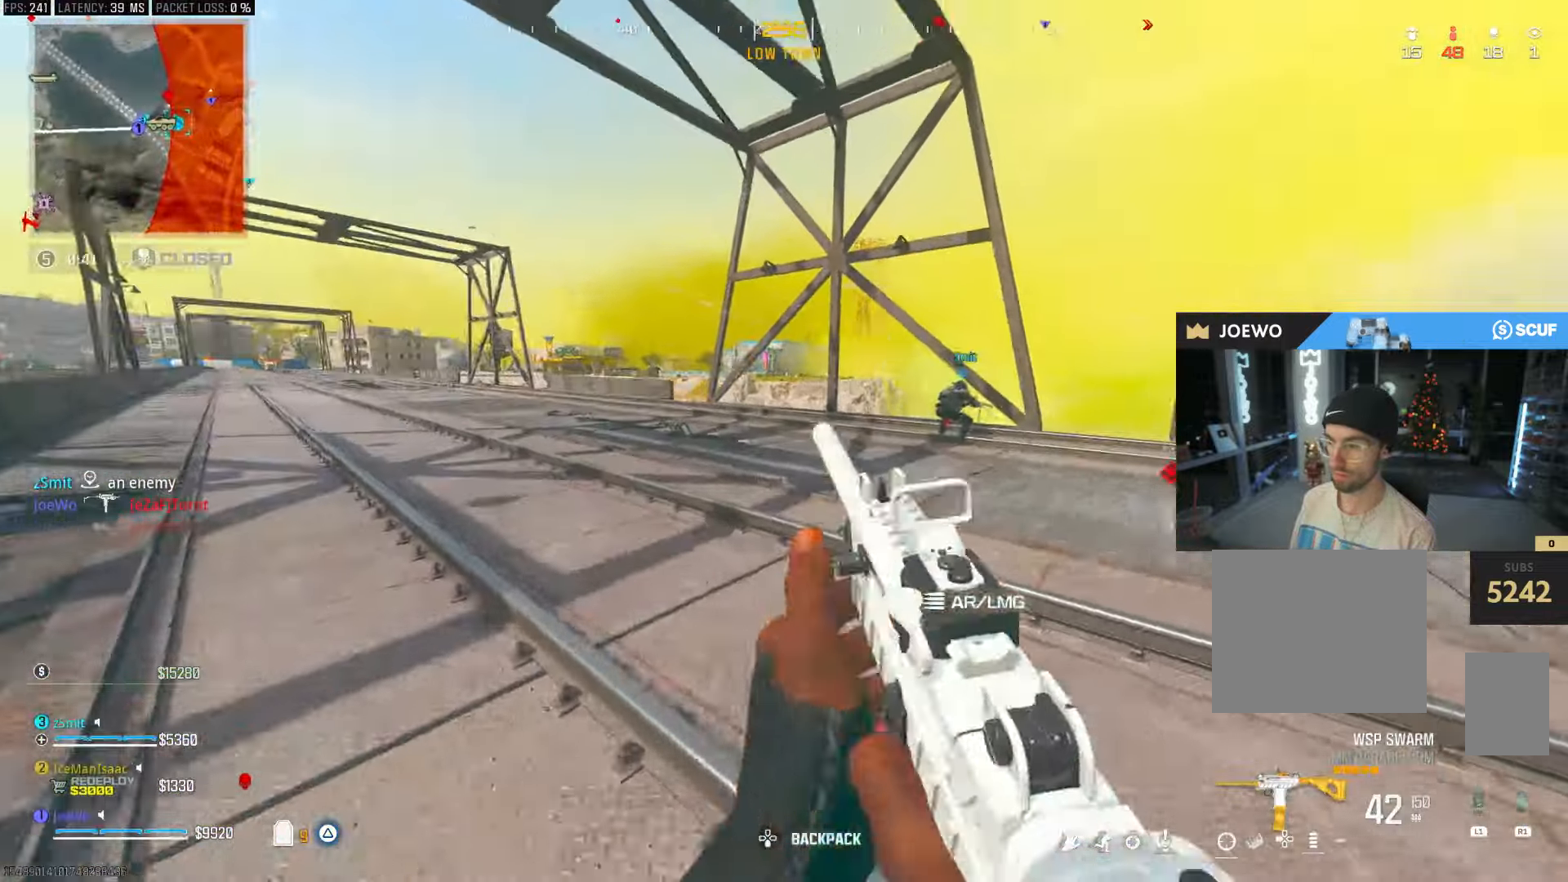
{"dt_ms": 500, "buttons": [], "left_stick": "up", "right_stick": "center", "events": [[33, "right_stick", "left"], [217, "right_stick", "center"], [383, "TRIANGLE", "down"], [417, "left_stick", "up"], [483, "TRIANGLE", "up"]]}
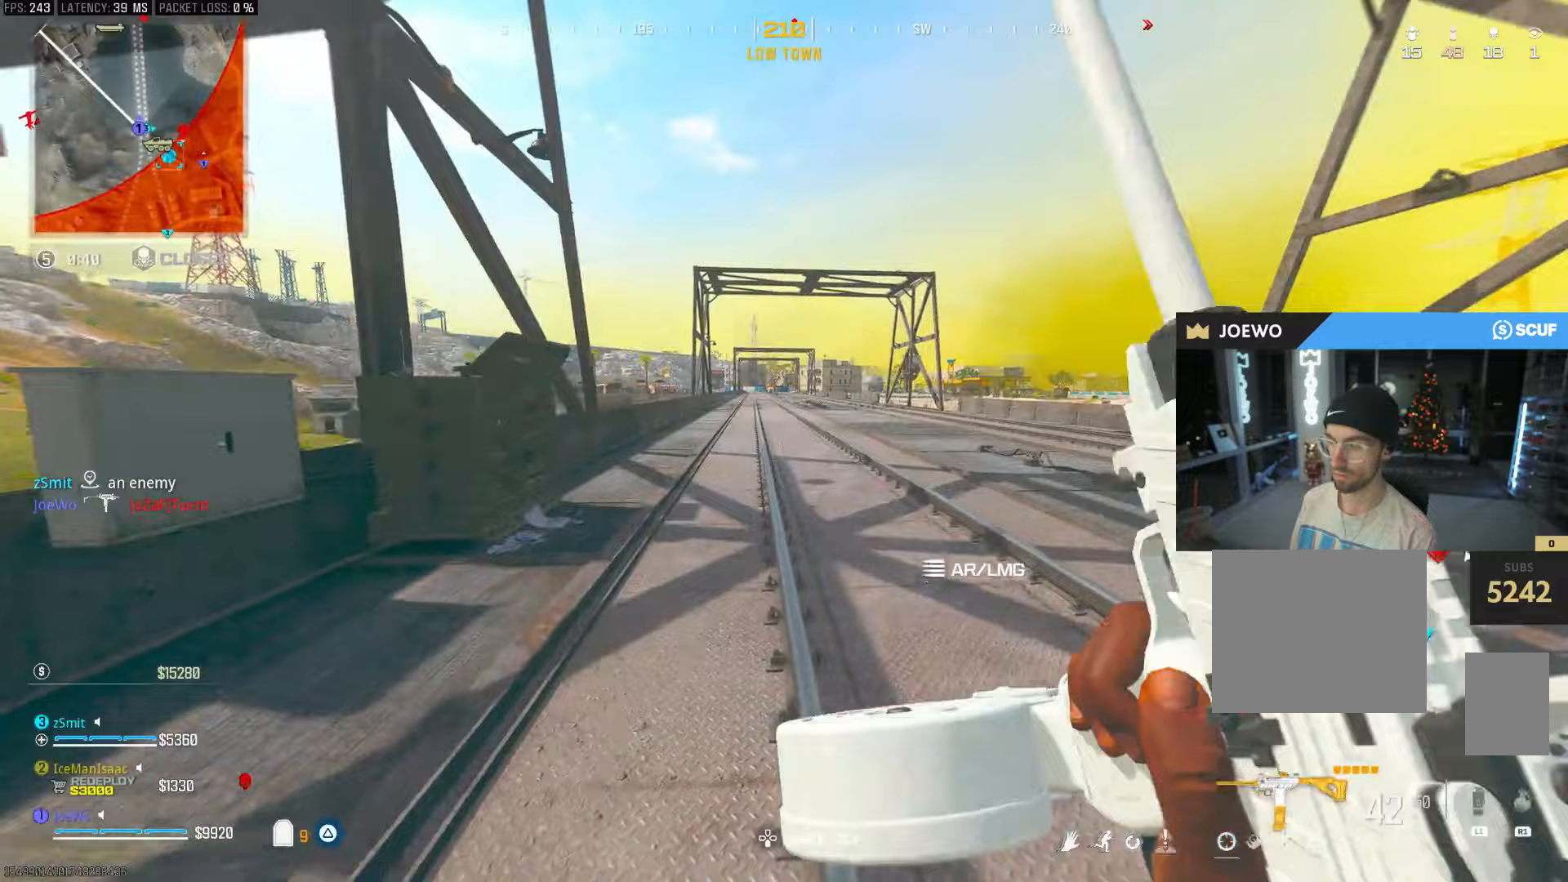
{"dt_ms": 500, "buttons": ["CIRCLE"], "left_stick": "up", "right_stick": "center", "events": [[100, "right_stick", "right"], [367, "CIRCLE", "down"], [367, "right_stick", "center"]]}
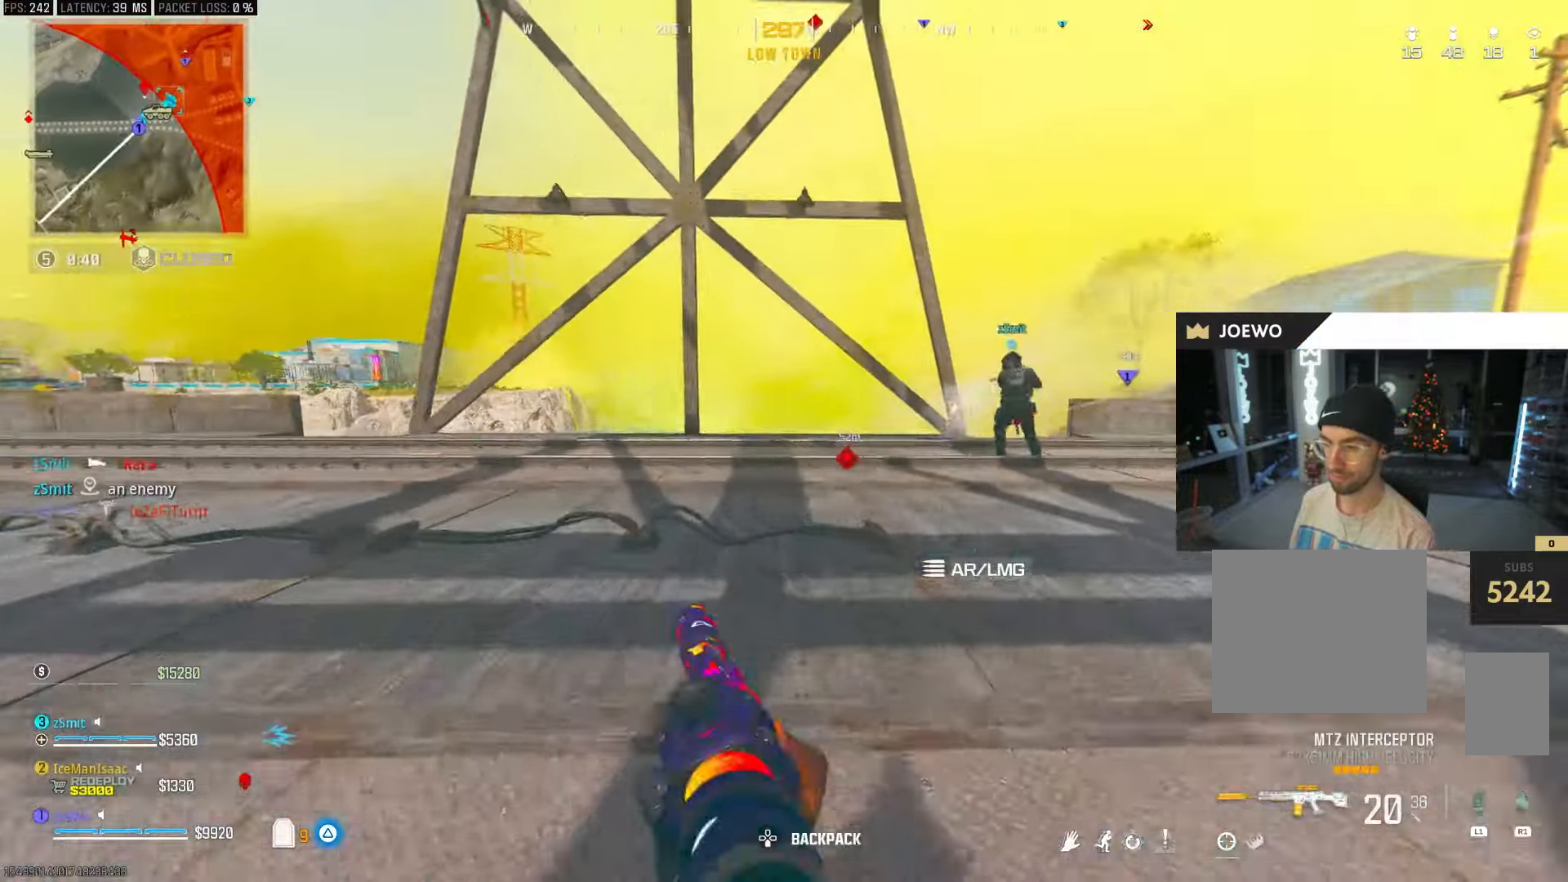
{"dt_ms": 500, "buttons": [], "left_stick": "up", "right_stick": "center", "events": [[100, "left_stick", "up-left"], [133, "CIRCLE", "up"], [200, "CIRCLE", "down"], [200, "CROSS", "down"], [233, "L2", "down"], [267, "CIRCLE", "up"], [317, "CROSS", "up"], [367, "left_stick", "up"], [400, "L2", "up"]]}
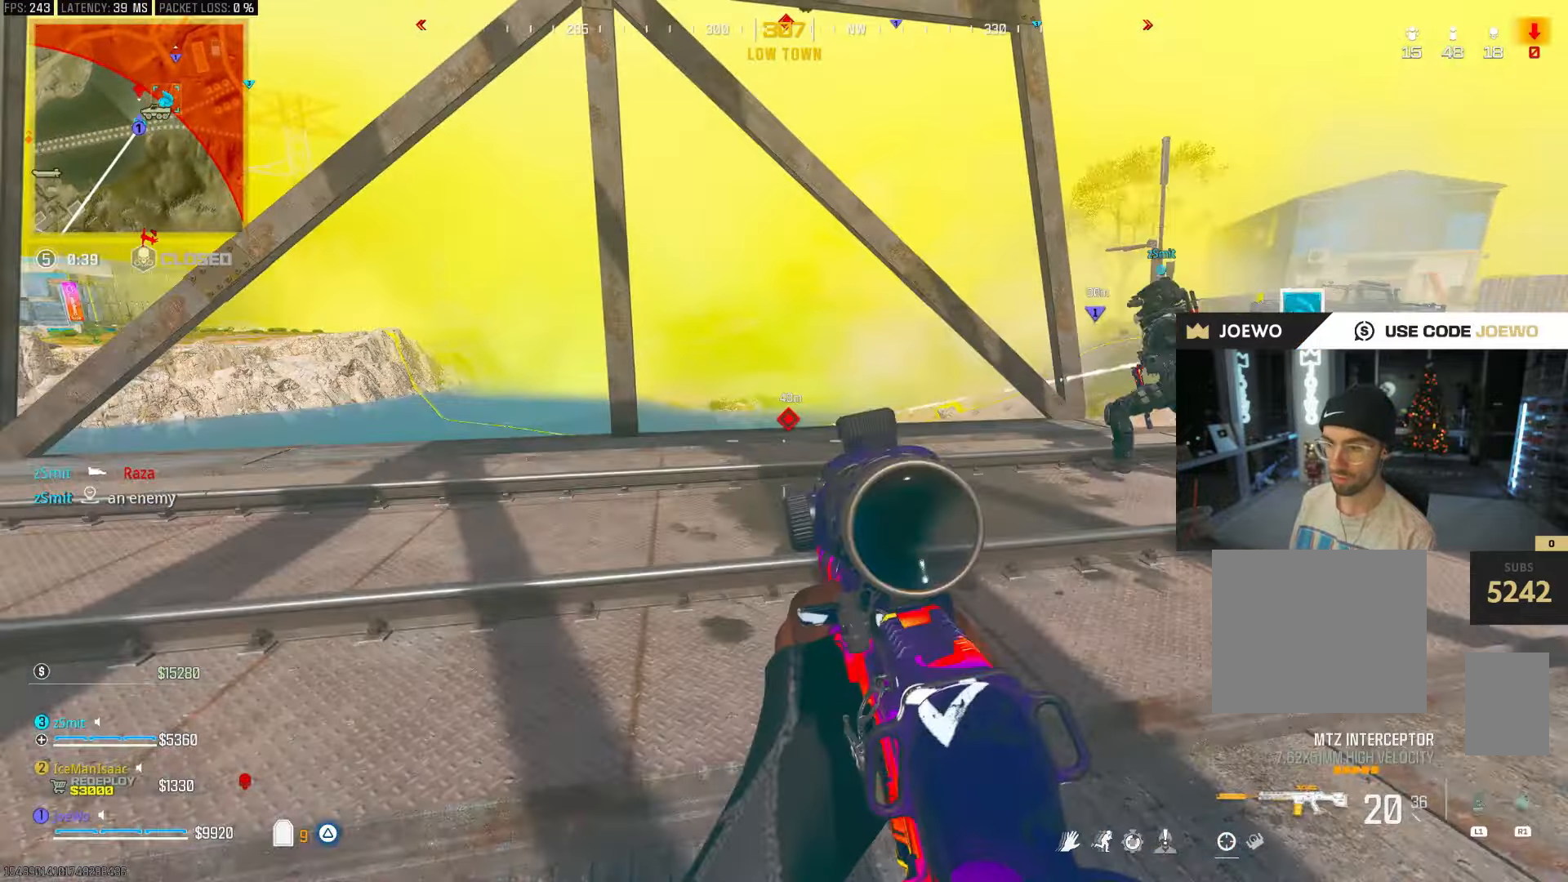
{"dt_ms": 500, "buttons": ["L2"], "left_stick": "left", "right_stick": "center", "events": [[33, "left_stick", "up-left"], [67, "L2", "down"], [167, "left_stick", "left"]]}
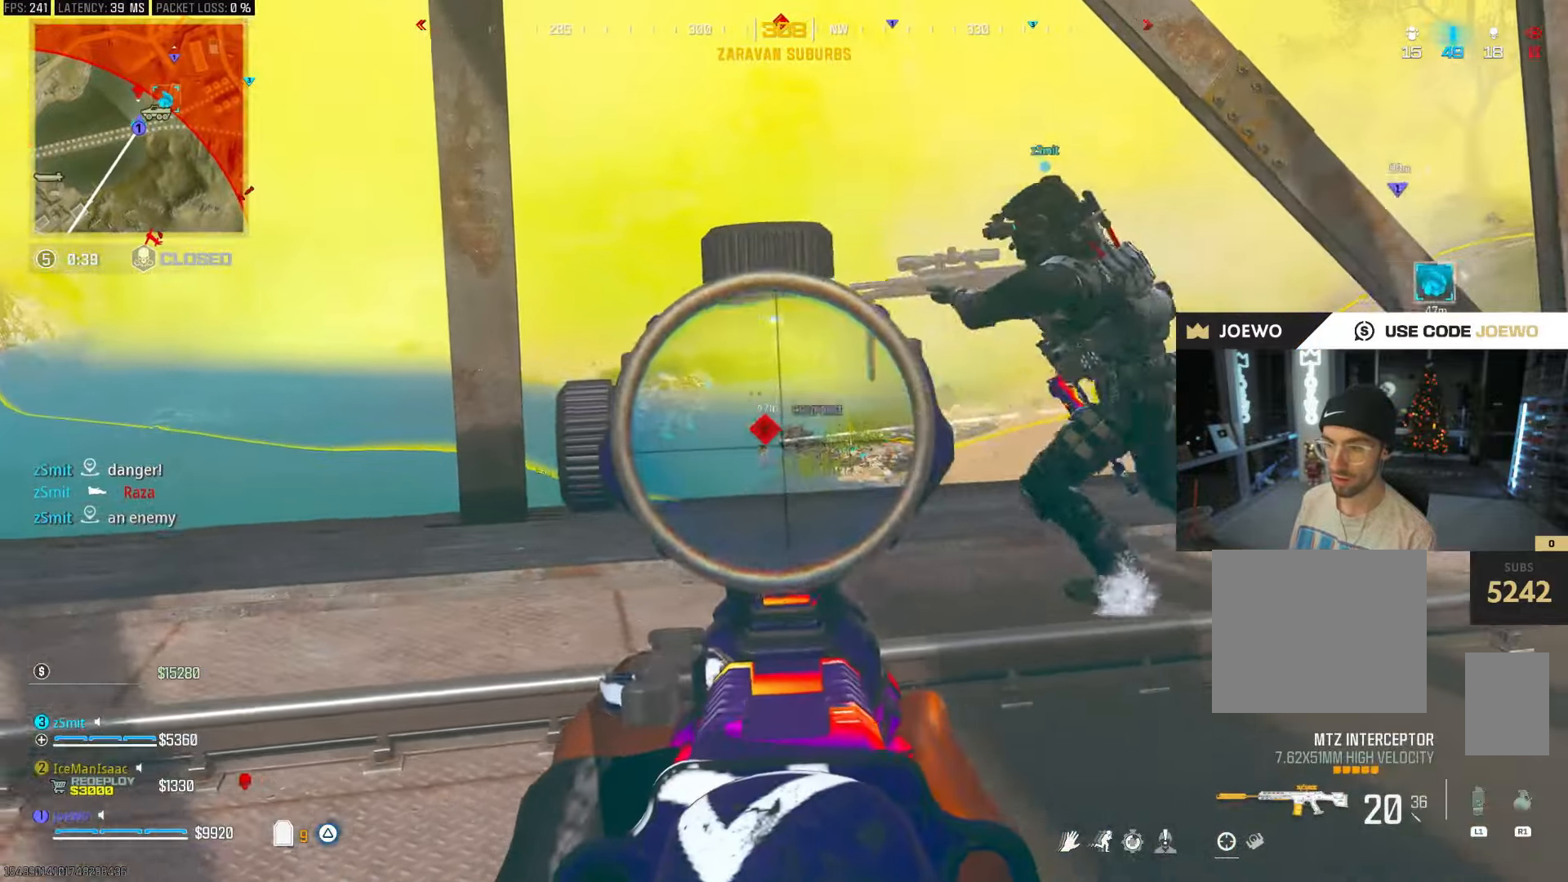
{"dt_ms": 500, "buttons": ["L2"], "left_stick": "right", "right_stick": "center", "events": [[250, "right_stick", "down-left"], [300, "right_stick", "center"], [317, "R2", "down"], [367, "left_stick", "right"], [433, "R2", "up"]]}
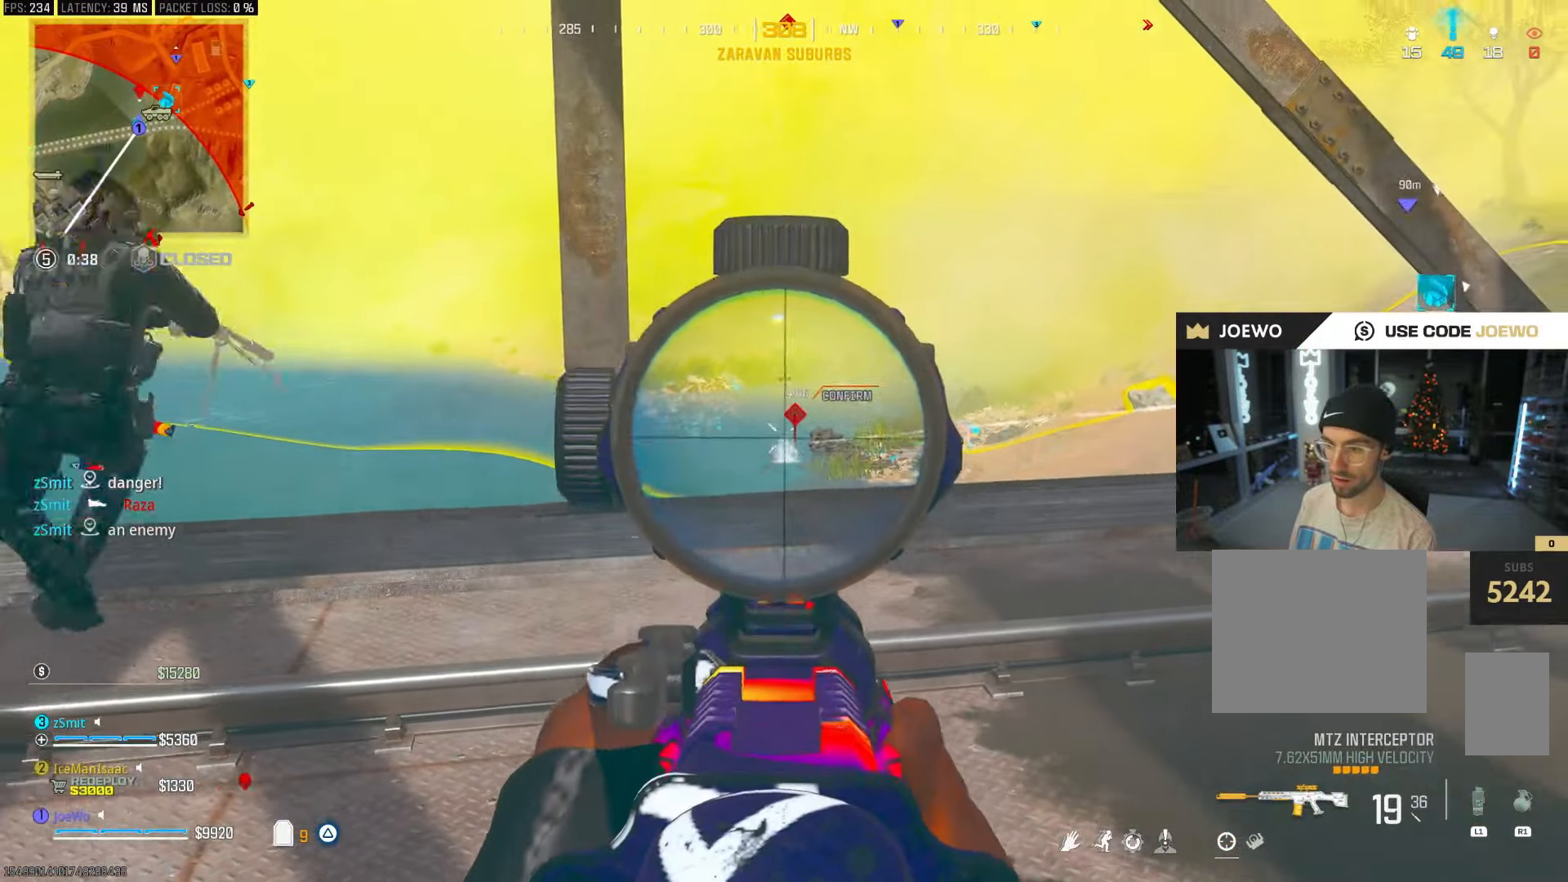
{"dt_ms": 500, "buttons": ["L2"], "left_stick": "left", "right_stick": "center", "events": [[100, "R2", "down"], [100, "left_stick", "left"], [200, "R2", "up"], [333, "R2", "down"], [433, "R2", "up"]]}
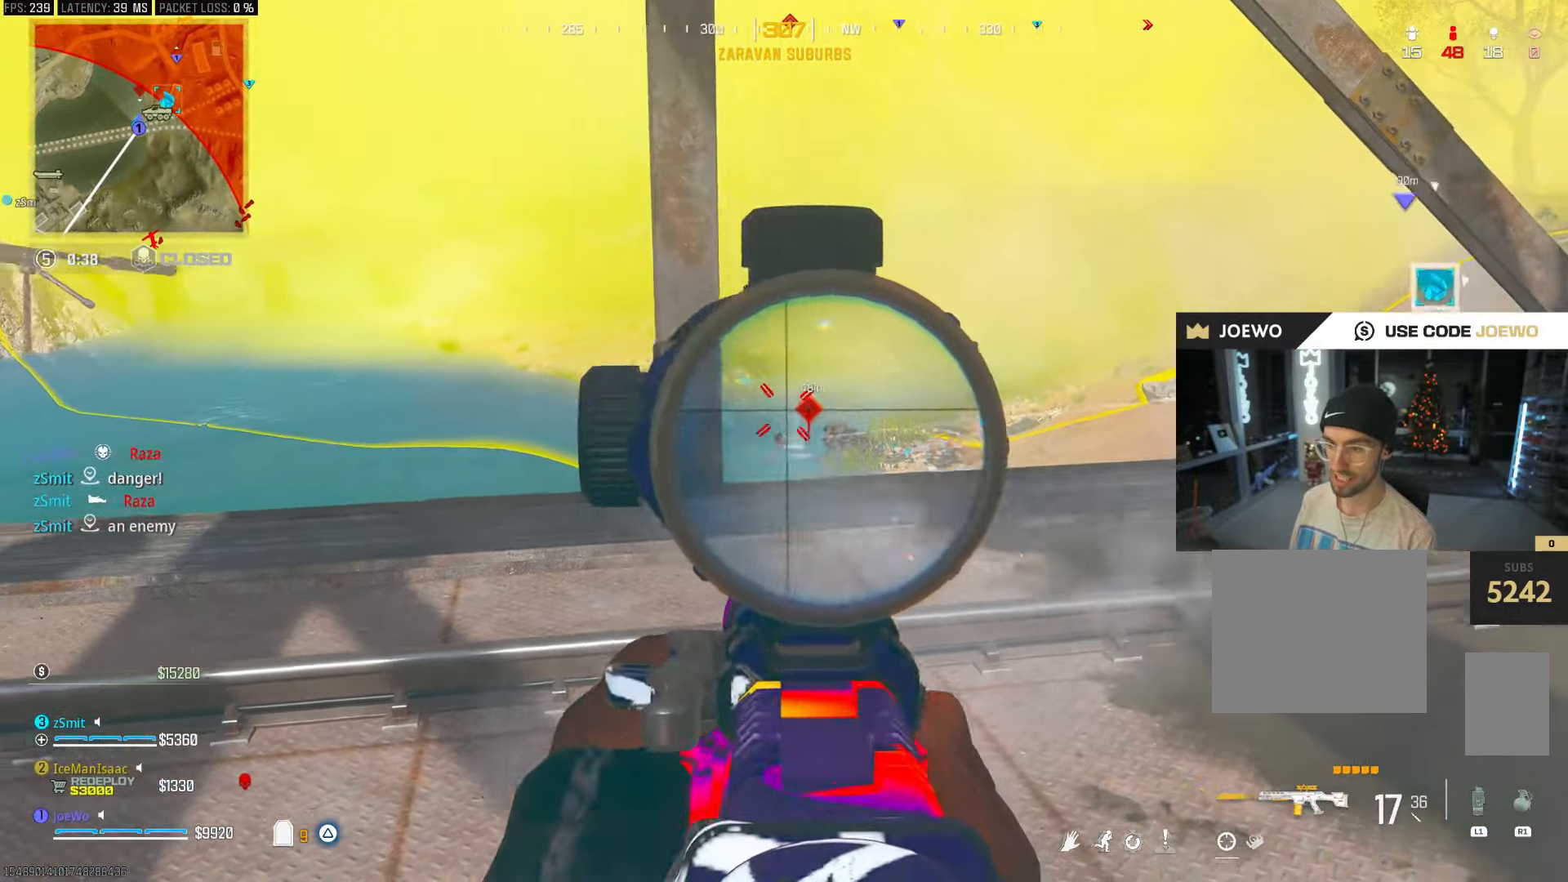
{"dt_ms": 500, "buttons": [], "left_stick": "up", "right_stick": "center", "events": [[117, "R2", "down"], [250, "R2", "up"], [267, "L2", "up"], [283, "left_stick", "up"], [333, "right_stick", "left"], [483, "right_stick", "center"]]}